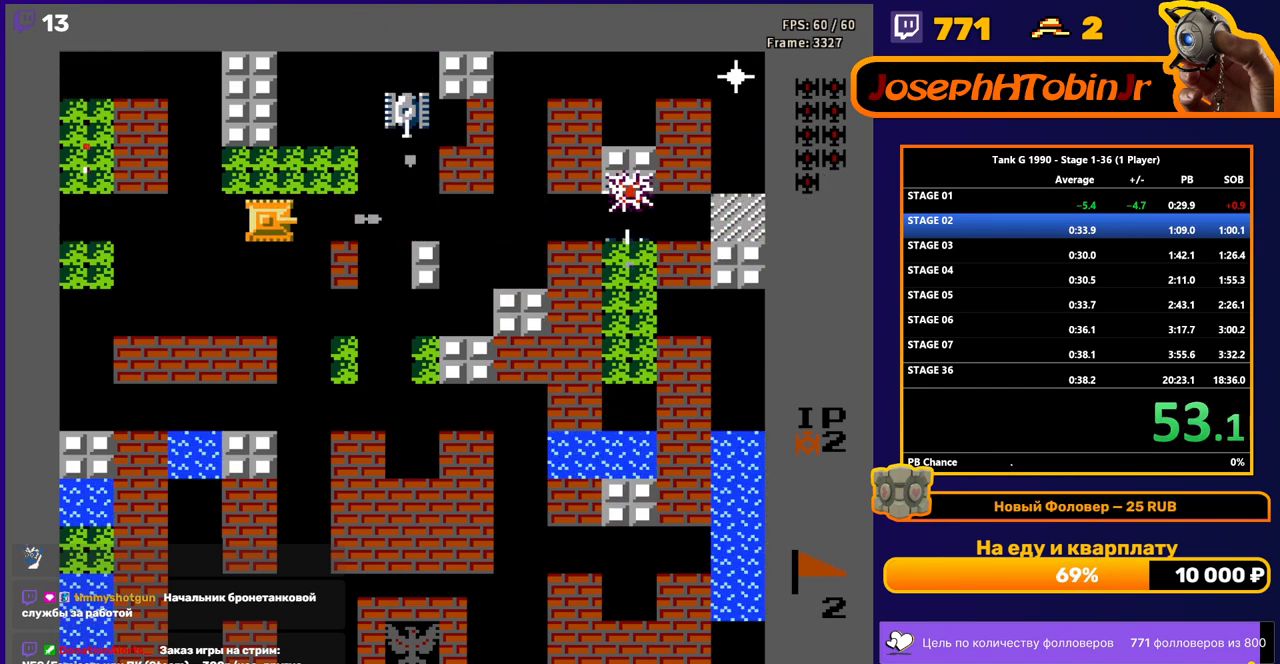
Gameplay with a controller (Nintendo layout); each line is a JSON object with the inputs held at the frame after it. "events" lists button and stick changes between this image and that frame as [ms after this image, input, new state], when the widget could be followed in between. Not read: L3 R3.
{"buttons": ["DPAD_LEFT"], "events": [[33, "DPAD_LEFT", "down"], [67, "B", "up"]]}
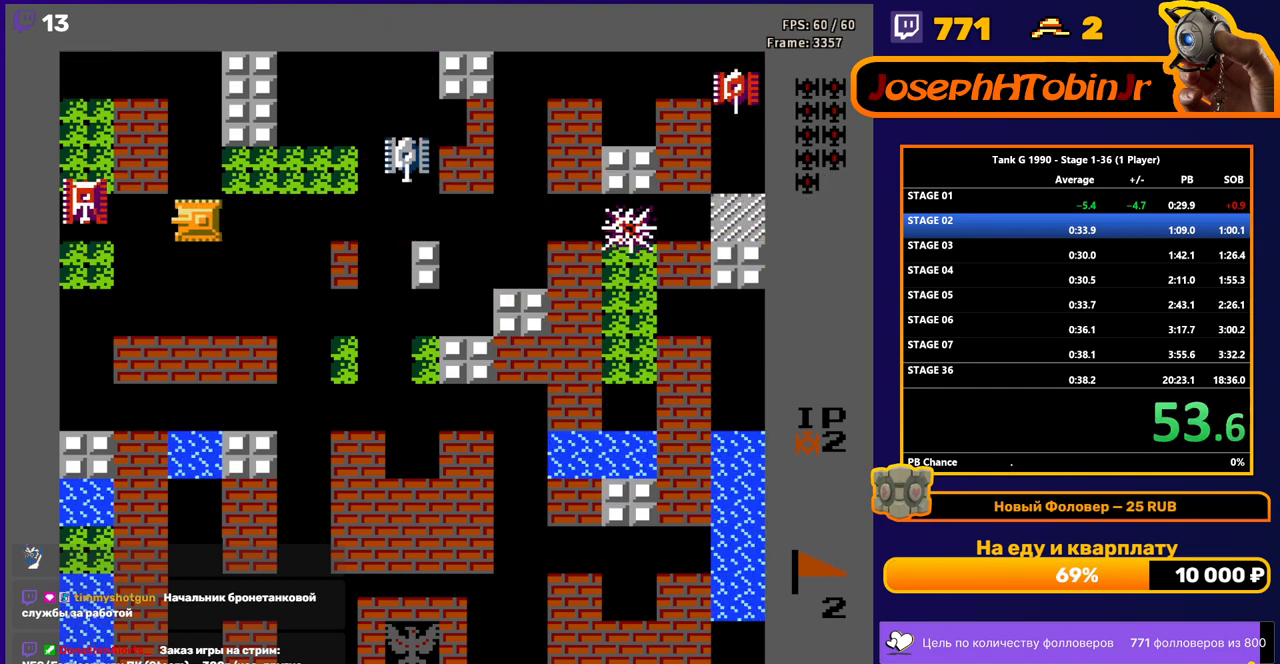
{"buttons": ["B", "DPAD_LEFT"], "events": [[33, "B", "down"]]}
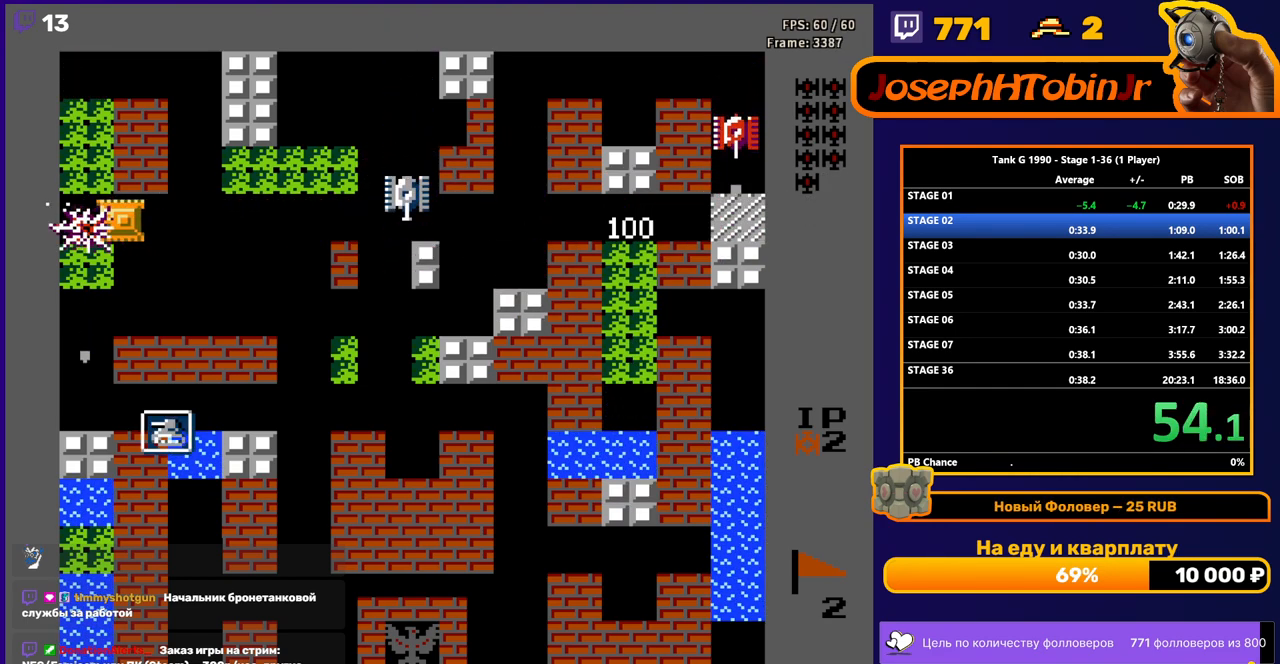
{"buttons": ["B", "DPAD_RIGHT"], "events": [[17, "B", "up"], [50, "DPAD_LEFT", "up"], [50, "DPAD_RIGHT", "down"], [117, "B", "down"]]}
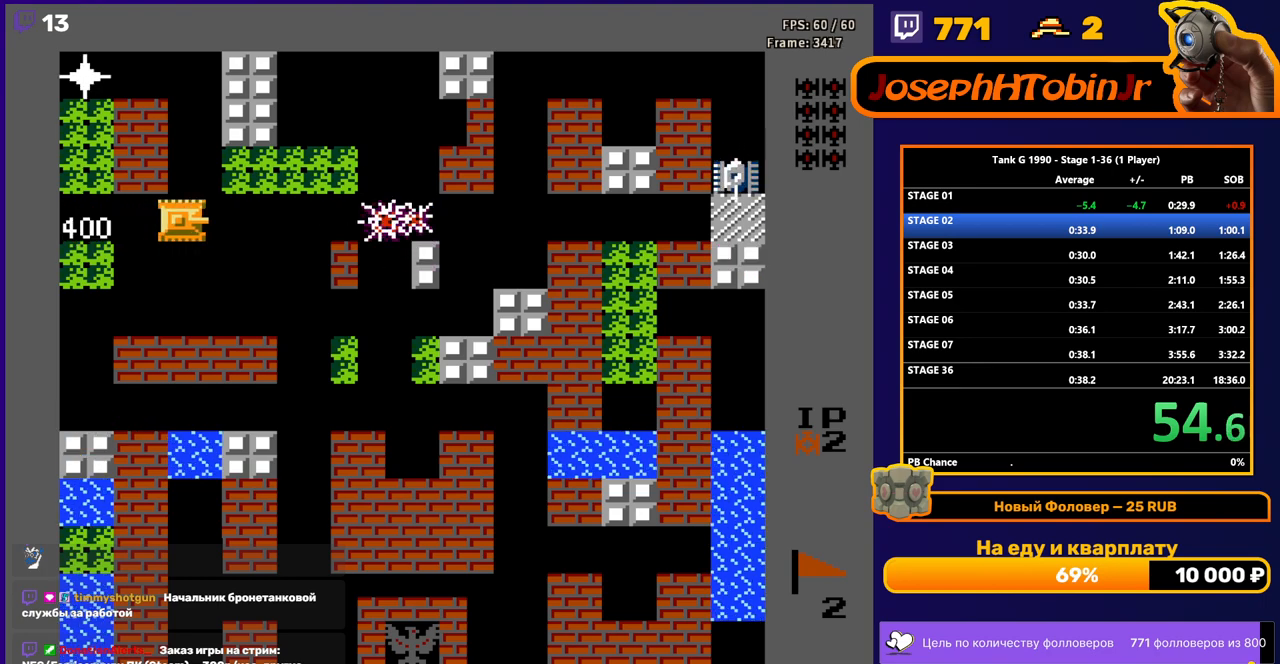
{"buttons": ["B"], "events": [[433, "DPAD_RIGHT", "up"]]}
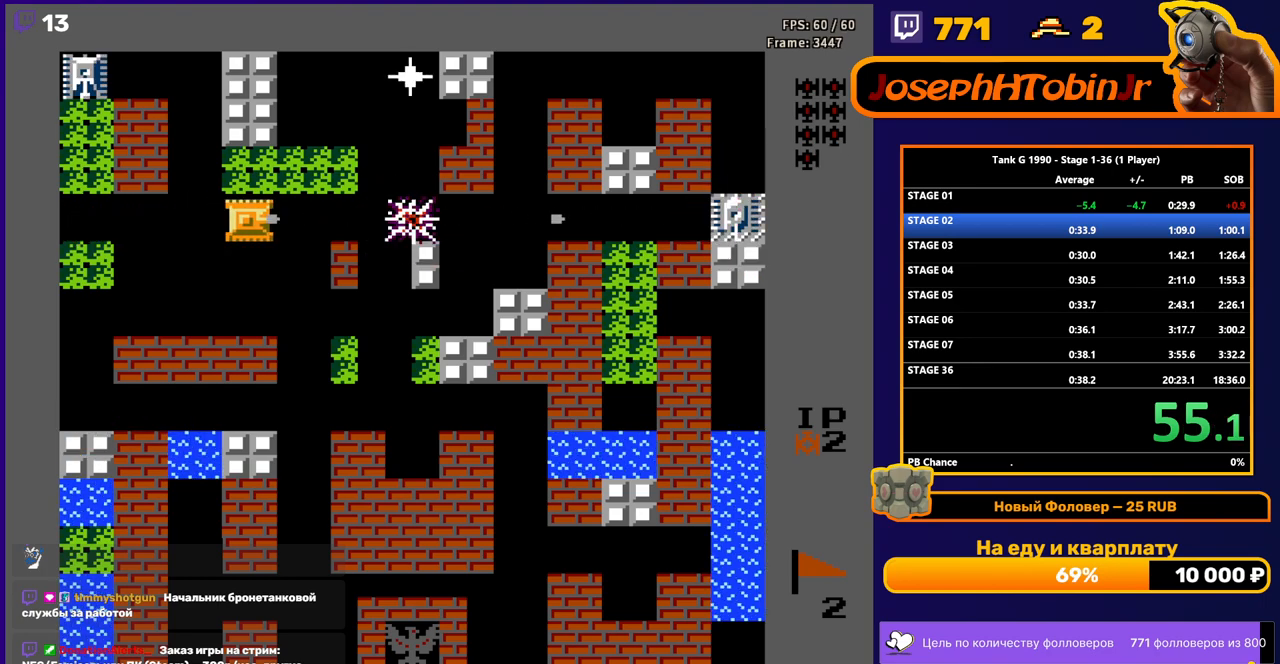
{"buttons": [], "events": [[433, "B", "up"]]}
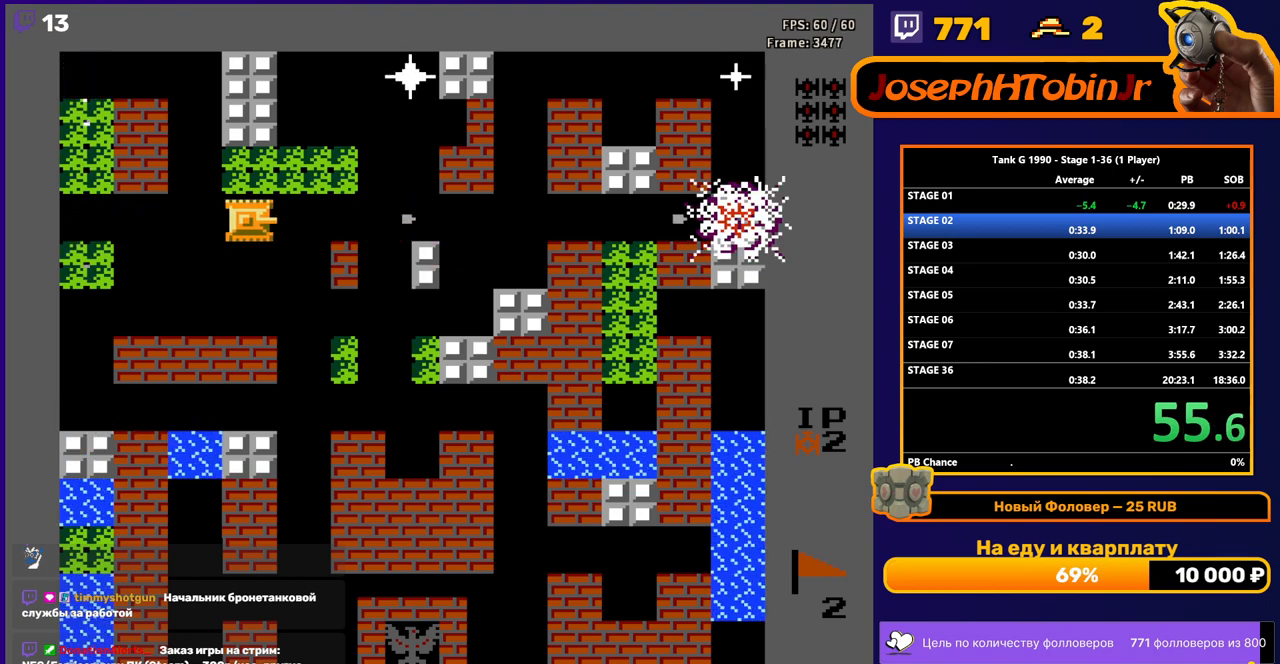
{"buttons": ["B", "DPAD_LEFT"], "events": [[50, "DPAD_LEFT", "down"], [183, "DPAD_LEFT", "up"], [183, "DPAD_UP", "down"], [317, "DPAD_LEFT", "down"], [333, "DPAD_UP", "up"], [350, "B", "down"]]}
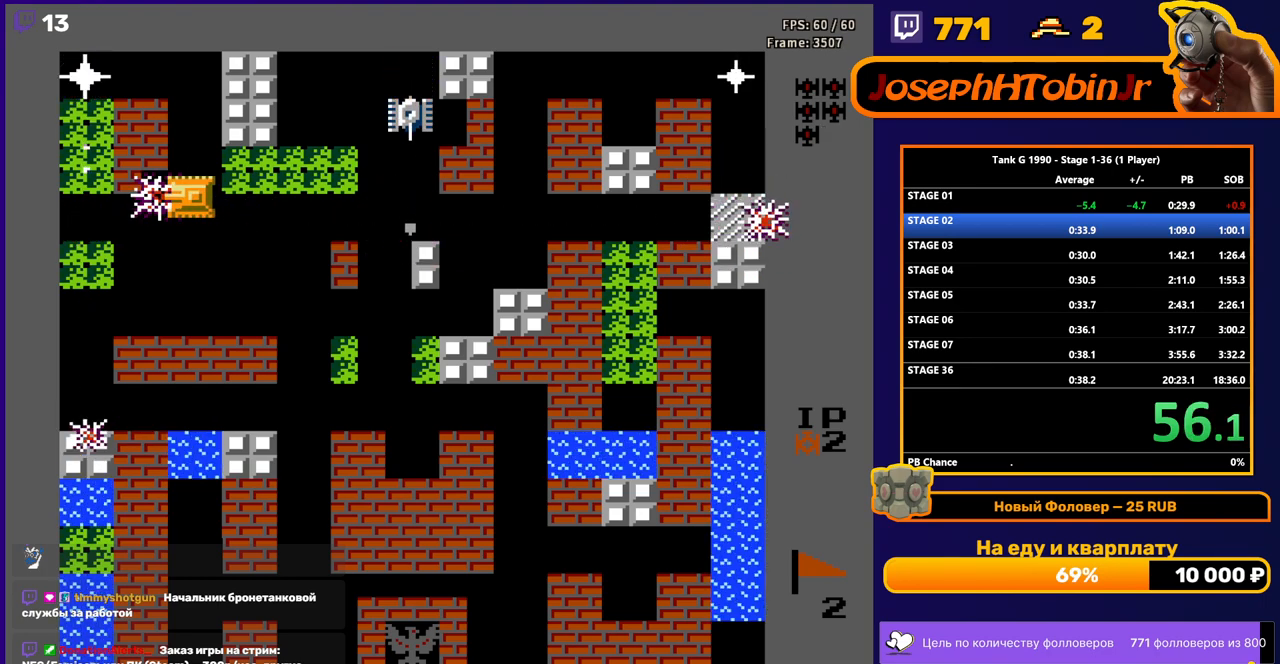
{"buttons": ["B"], "events": [[350, "DPAD_LEFT", "up"]]}
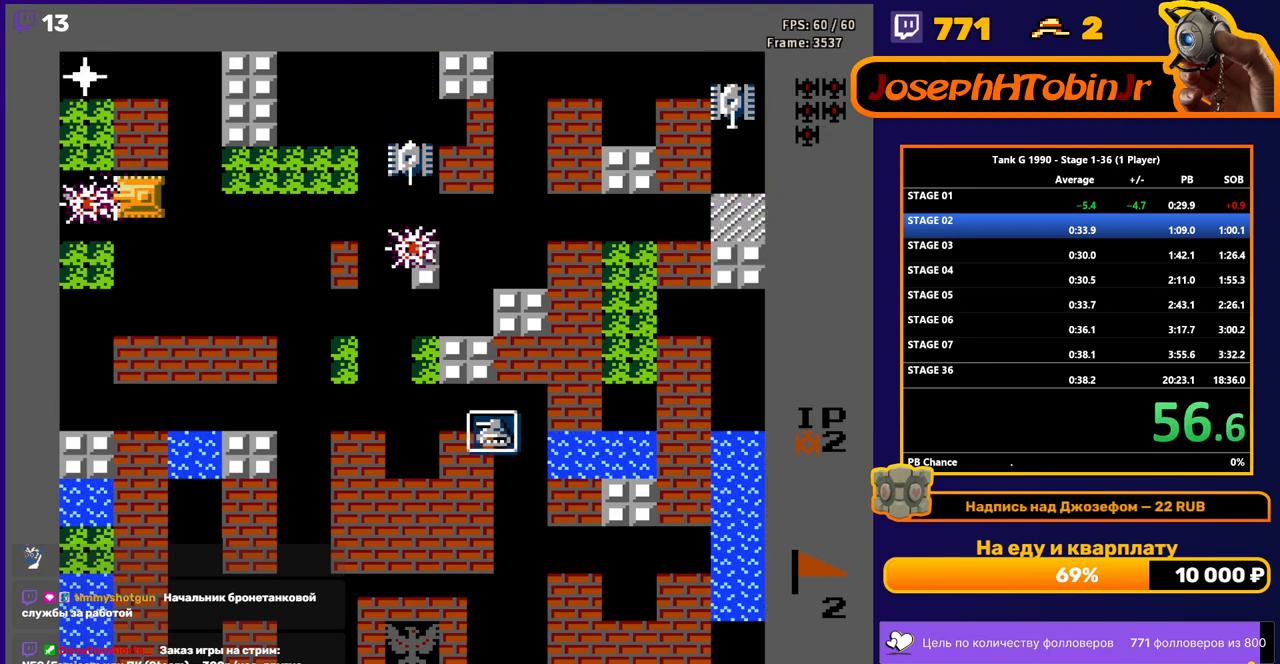
{"buttons": ["B", "DPAD_RIGHT"], "events": [[17, "B", "up"], [17, "DPAD_DOWN", "down"], [150, "DPAD_DOWN", "up"], [150, "DPAD_RIGHT", "down"], [233, "B", "down"]]}
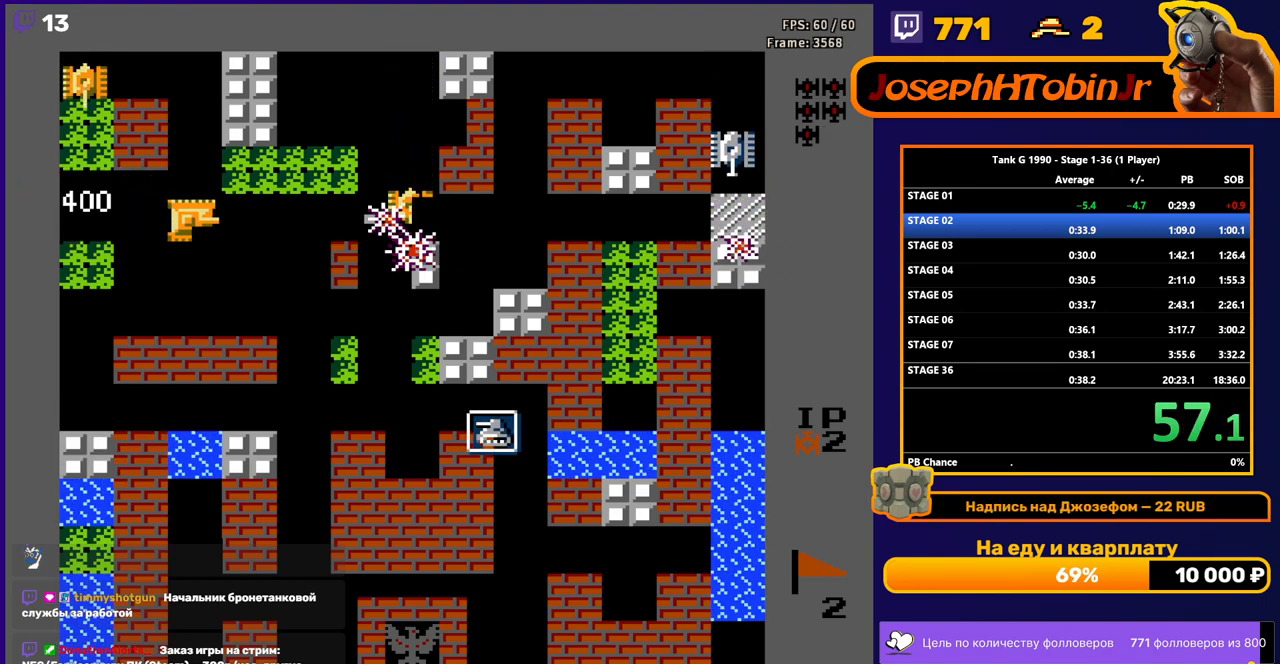
{"buttons": ["B"], "events": [[283, "DPAD_RIGHT", "up"]]}
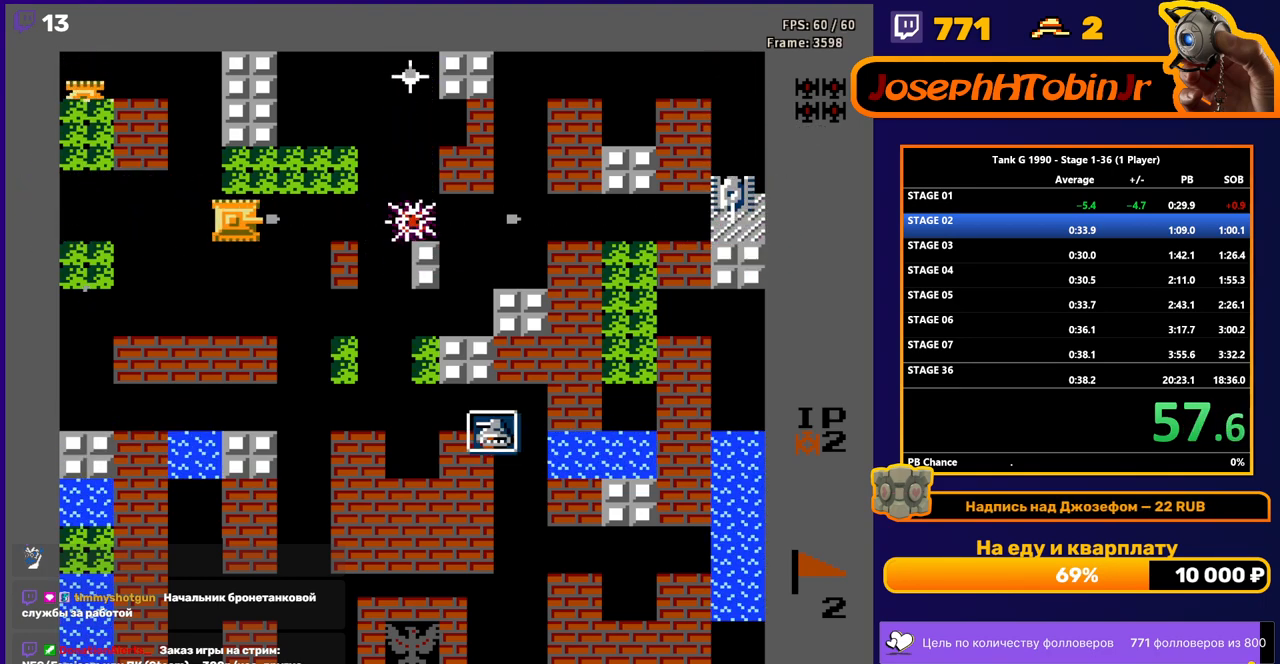
{"buttons": [], "events": [[17, "B", "up"], [17, "DPAD_UP", "down"], [267, "DPAD_LEFT", "down"], [267, "DPAD_UP", "up"], [450, "DPAD_LEFT", "up"]]}
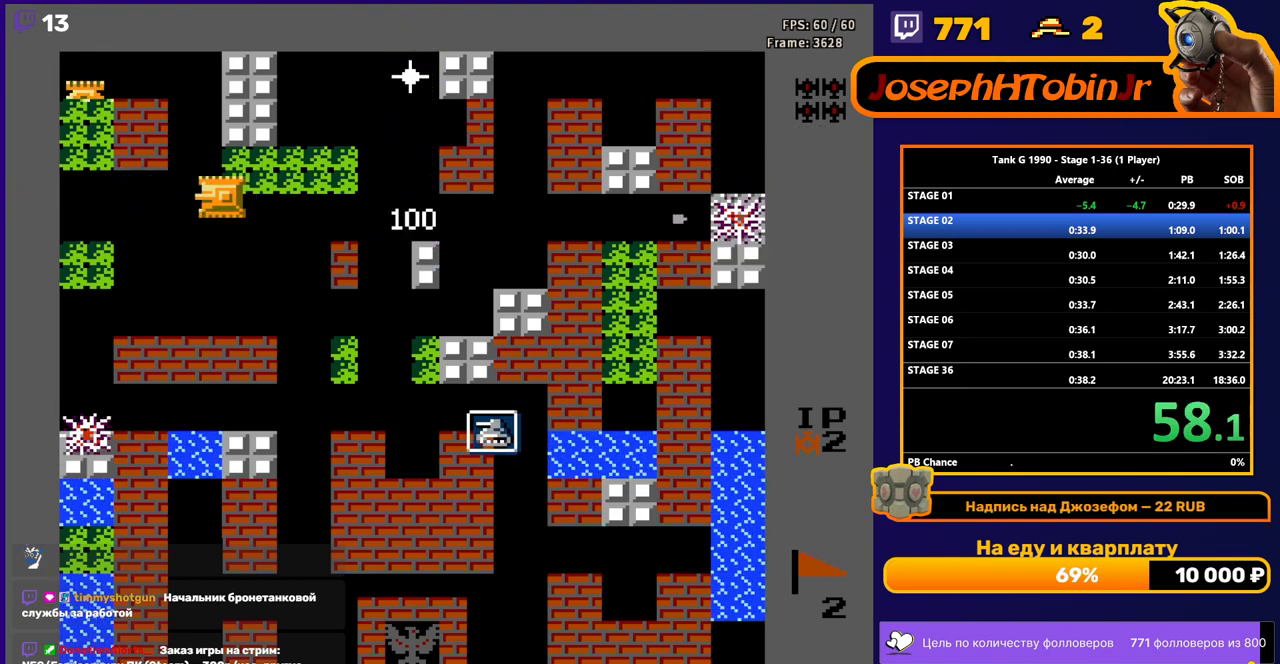
{"buttons": ["DPAD_RIGHT"], "events": [[400, "DPAD_RIGHT", "down"]]}
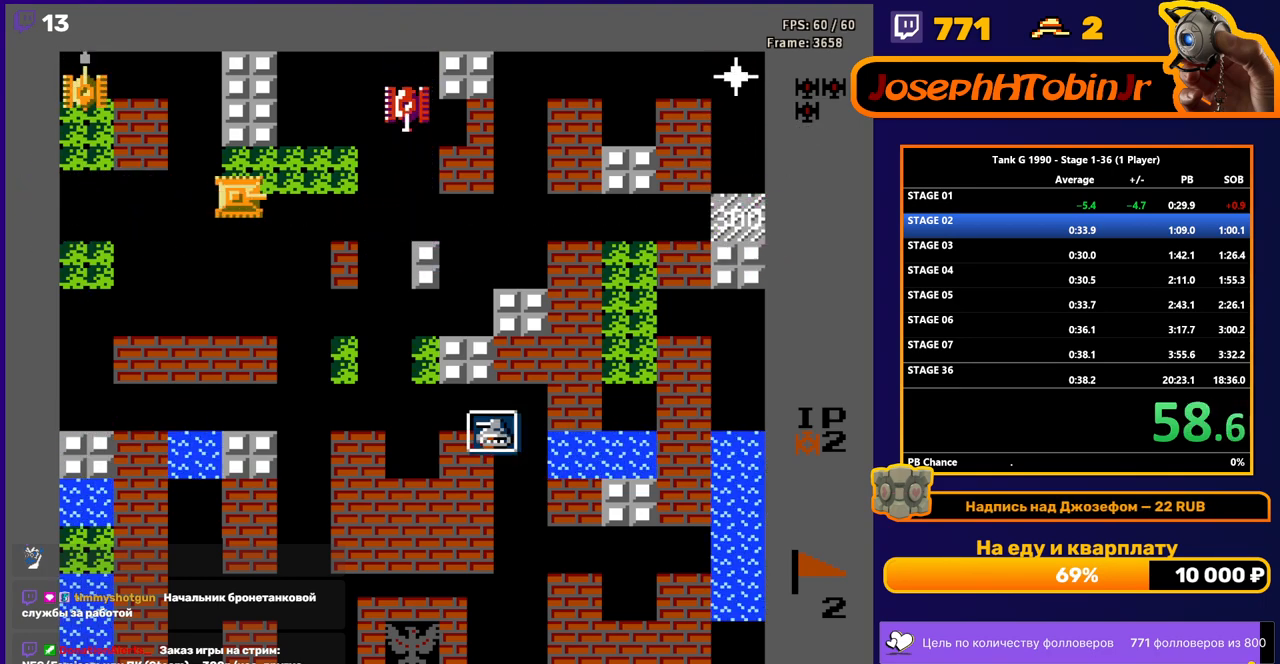
{"buttons": [], "events": [[33, "DPAD_RIGHT", "up"], [133, "DPAD_LEFT", "down"], [250, "DPAD_LEFT", "up"], [333, "DPAD_RIGHT", "down"], [450, "DPAD_RIGHT", "up"]]}
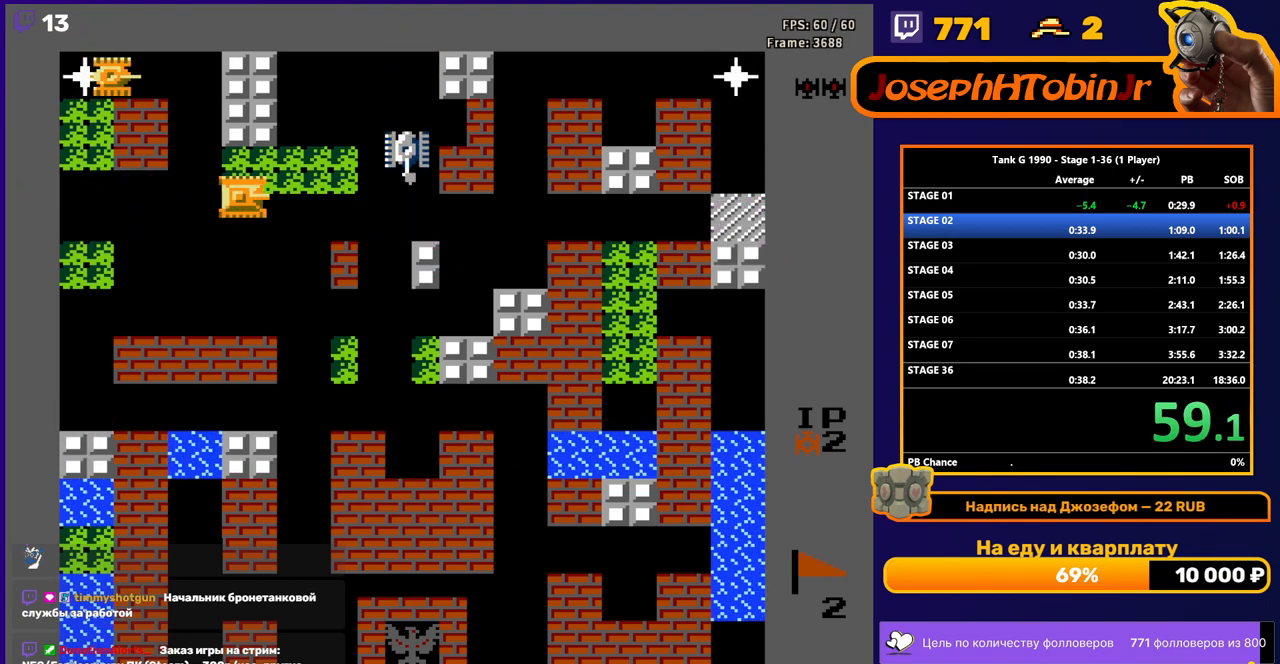
{"buttons": ["DPAD_UP", "DPAD_LEFT"], "events": [[83, "B", "down"], [217, "B", "up"], [217, "DPAD_LEFT", "down"], [500, "DPAD_UP", "down"]]}
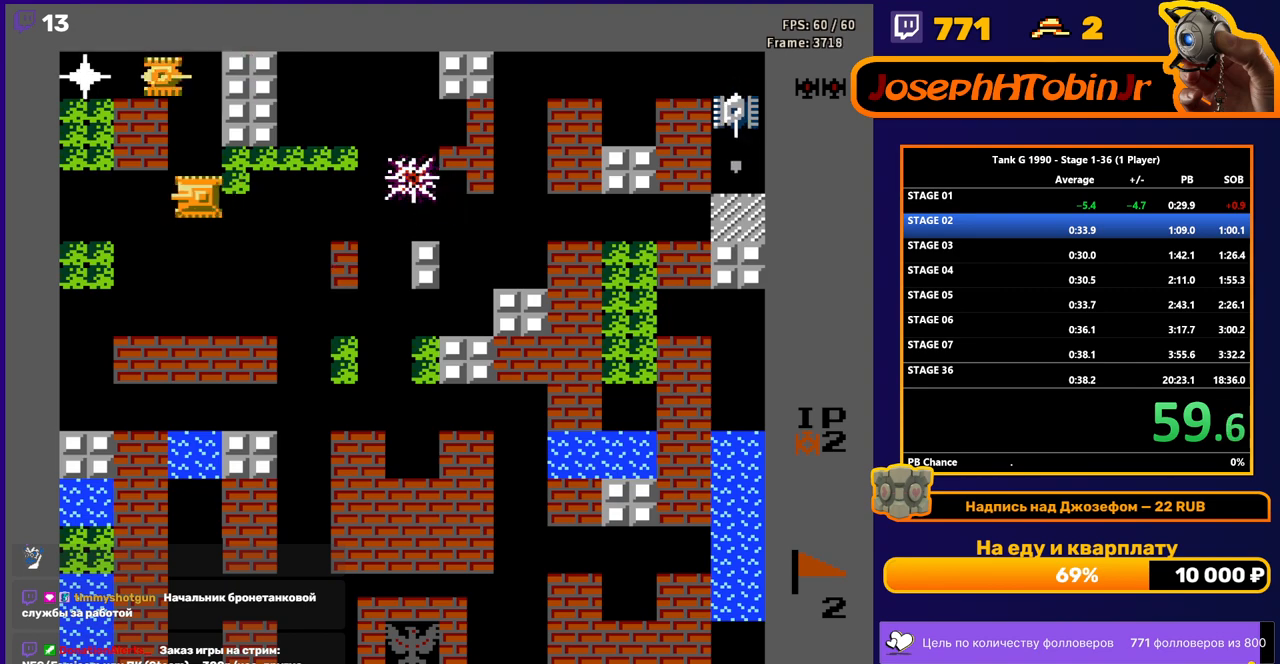
{"buttons": ["DPAD_DOWN"], "events": [[17, "DPAD_LEFT", "up"], [50, "B", "down"], [100, "DPAD_UP", "up"], [417, "B", "up"], [417, "DPAD_DOWN", "down"]]}
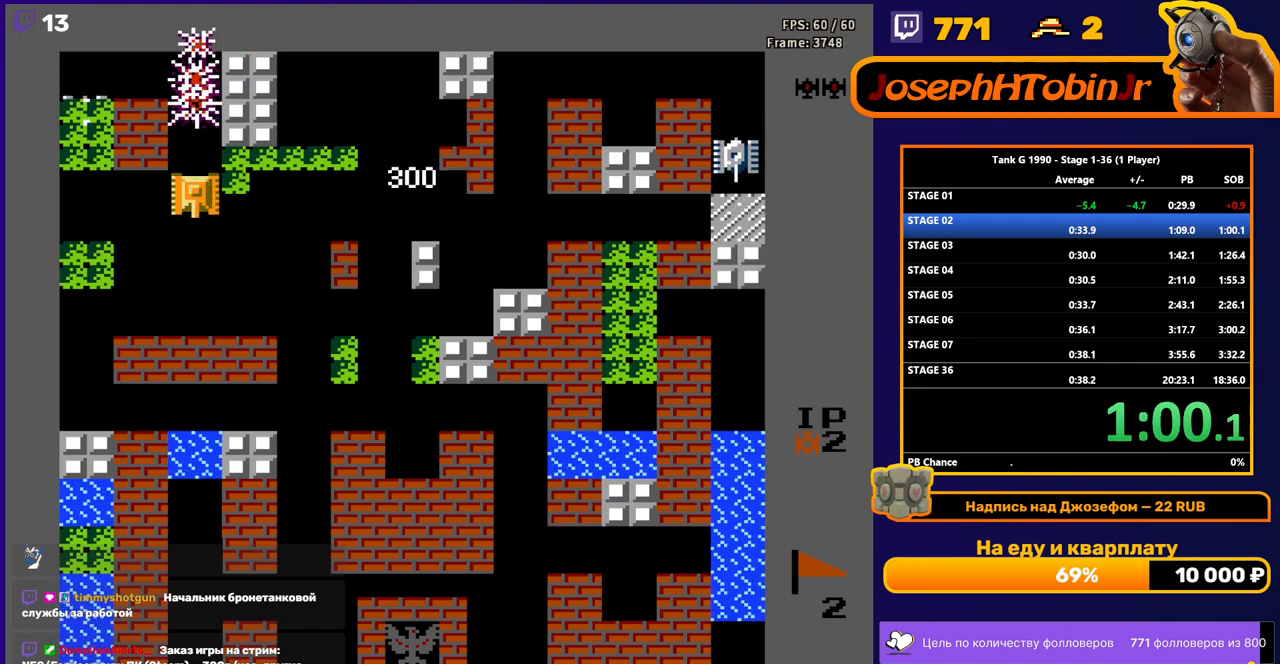
{"buttons": ["DPAD_LEFT"], "events": [[50, "DPAD_DOWN", "up"], [67, "DPAD_RIGHT", "down"], [83, "DPAD_RIGHT", "up"], [100, "DPAD_RIGHT", "down"], [317, "DPAD_RIGHT", "up"], [367, "DPAD_UP", "down"], [433, "DPAD_UP", "up"], [450, "DPAD_LEFT", "down"]]}
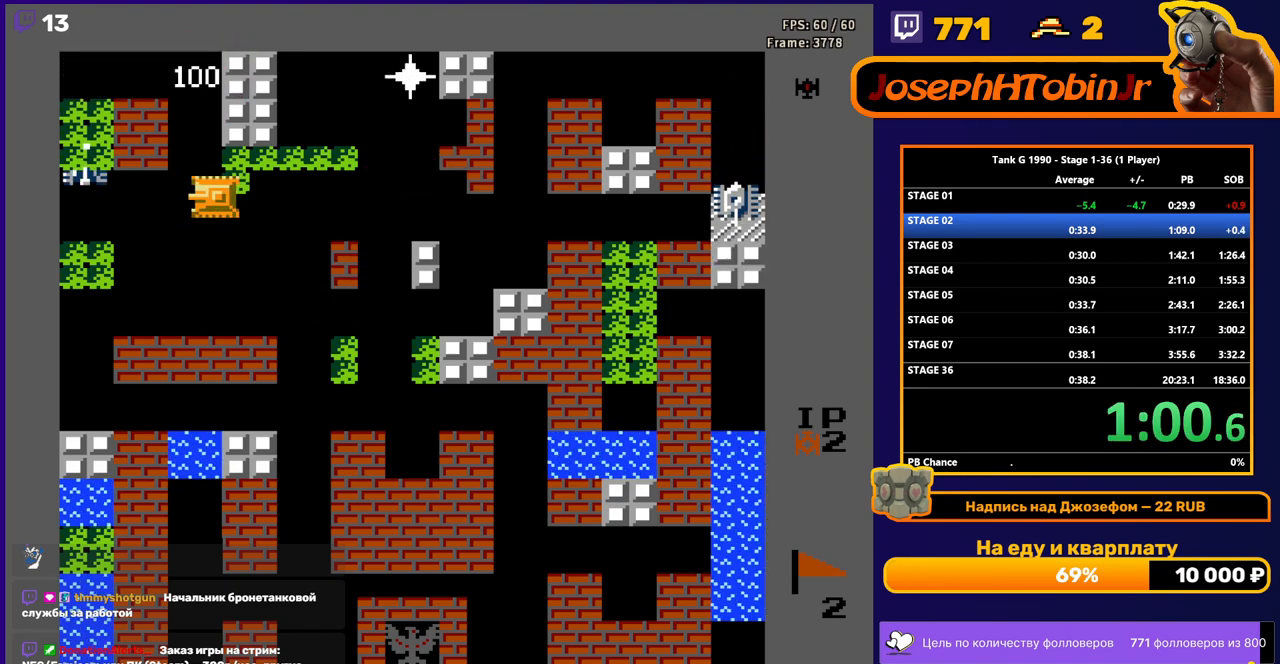
{"buttons": ["B", "DPAD_RIGHT"], "events": [[33, "A", "down"], [100, "DPAD_LEFT", "up"], [133, "DPAD_DOWN", "down"], [150, "A", "up"], [283, "DPAD_DOWN", "up"], [283, "DPAD_RIGHT", "down"], [383, "B", "down"]]}
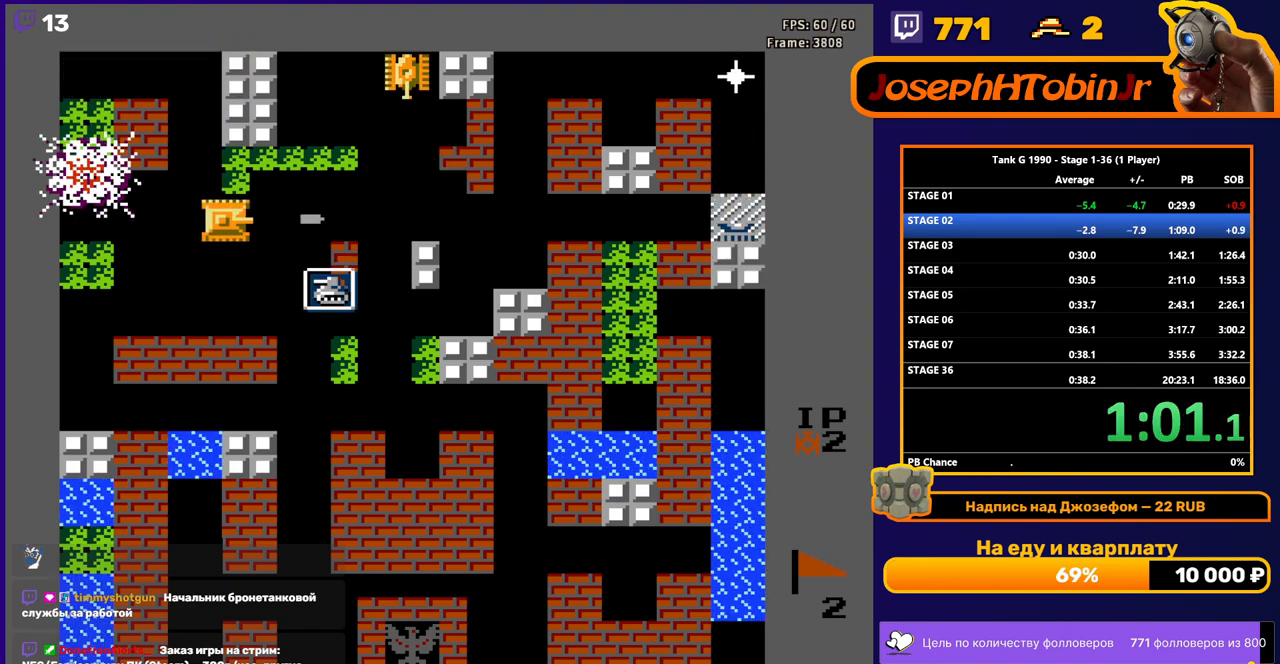
{"buttons": ["DPAD_RIGHT"], "events": [[233, "B", "up"]]}
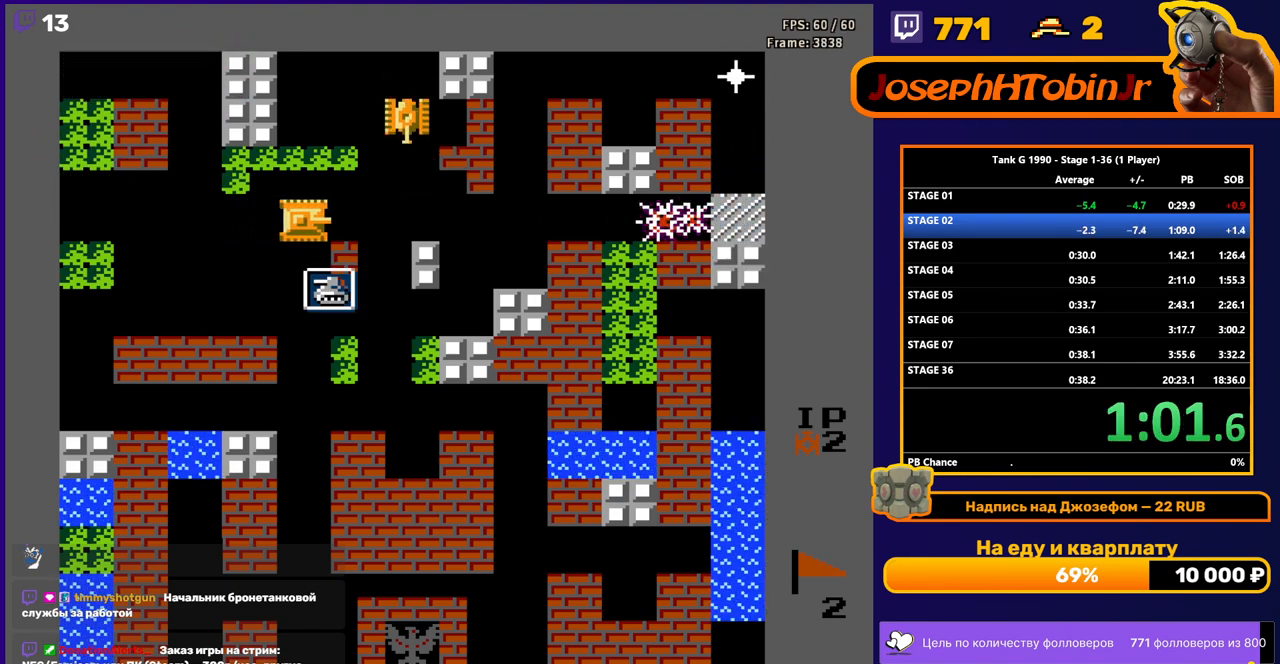
{"buttons": [], "events": [[150, "DPAD_RIGHT", "up"]]}
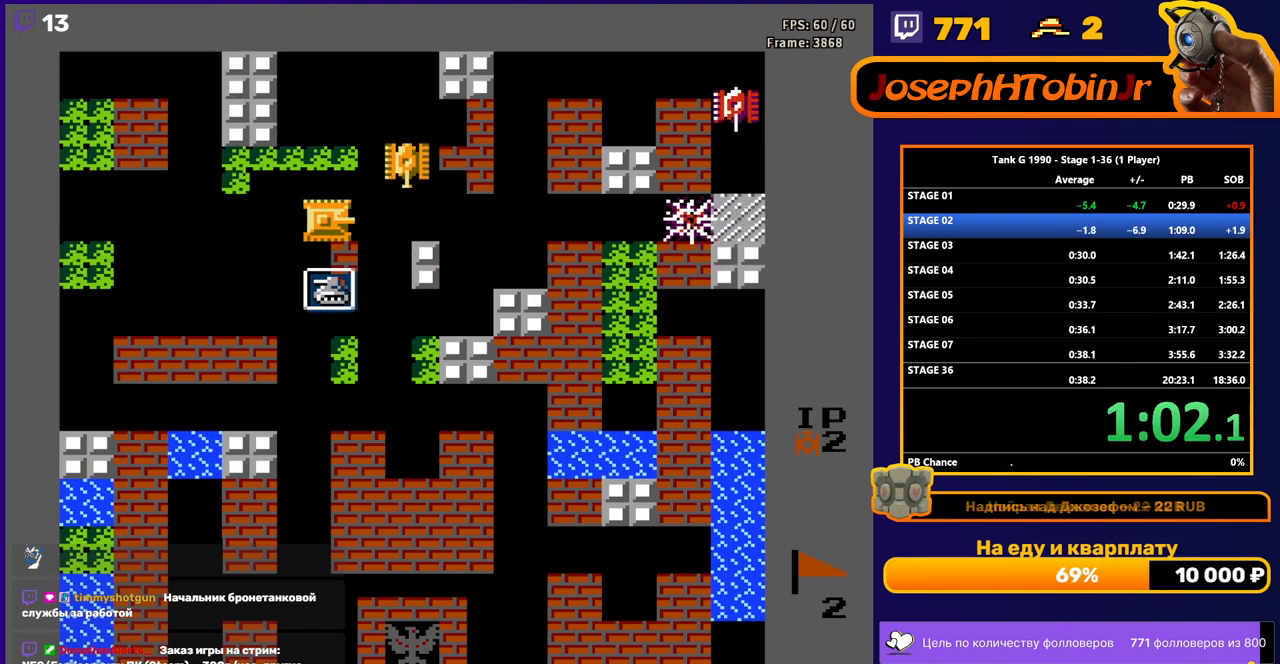
{"buttons": ["B", "DPAD_RIGHT"], "events": [[250, "DPAD_RIGHT", "down"], [417, "B", "down"]]}
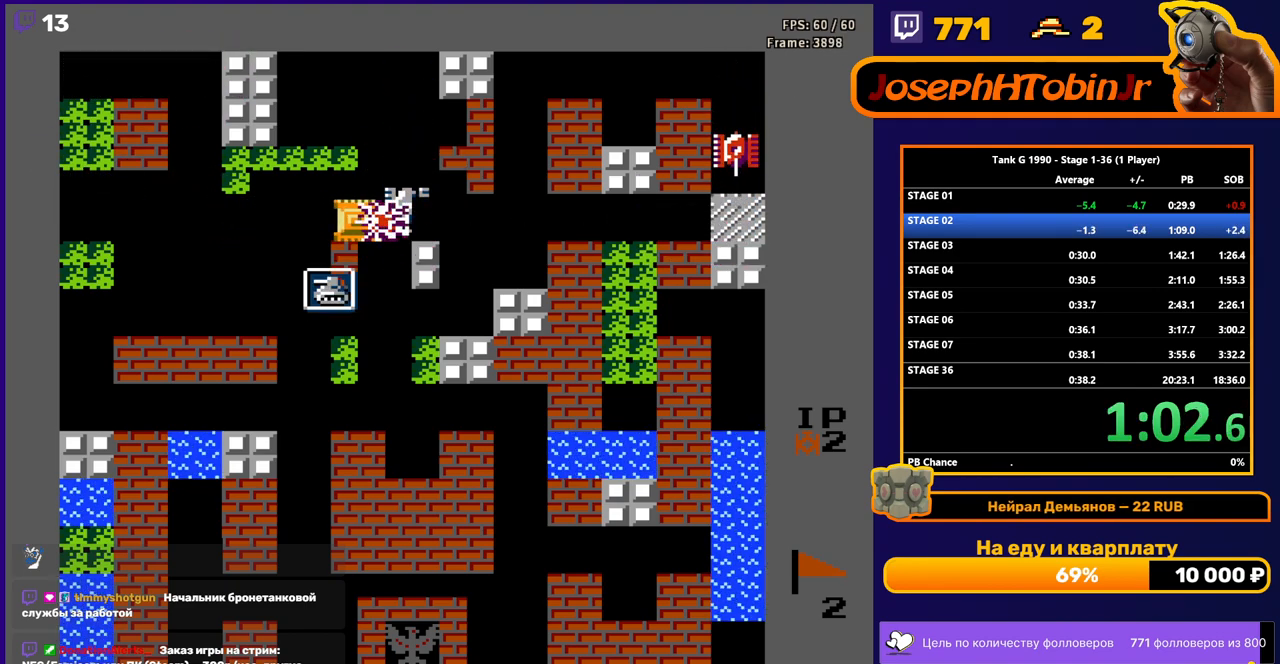
{"buttons": ["B", "DPAD_RIGHT"], "events": []}
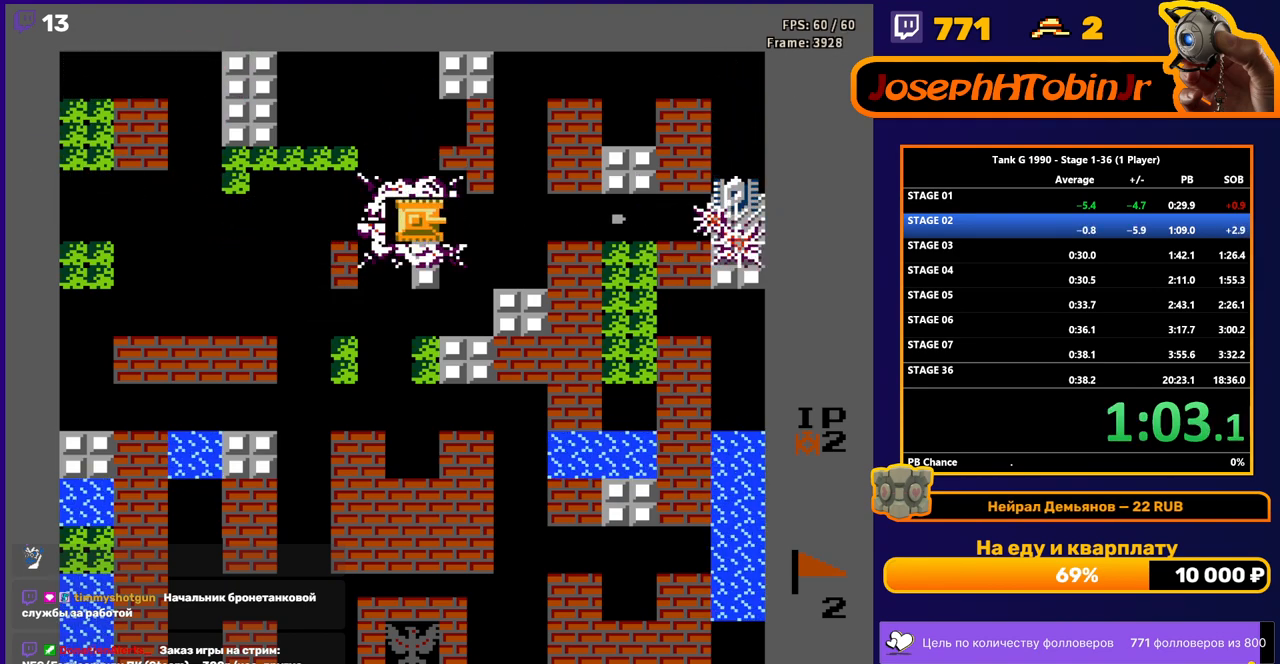
{"buttons": [], "events": [[500, "B", "up"], [500, "DPAD_RIGHT", "up"]]}
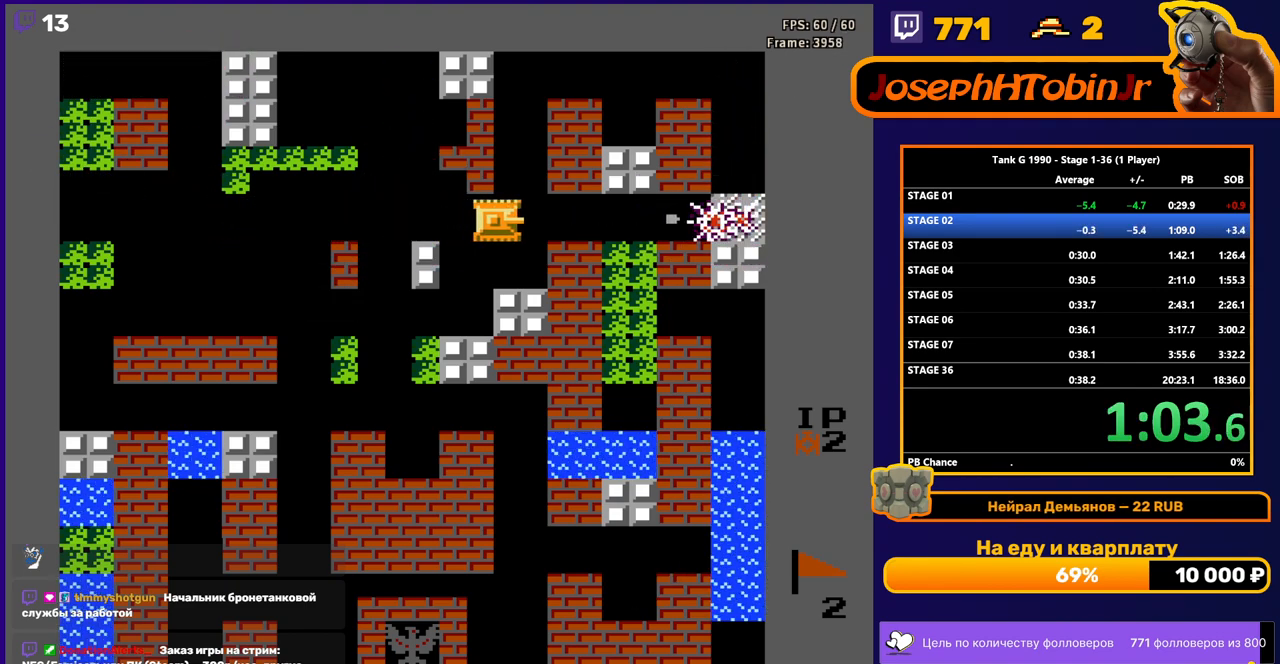
{"buttons": ["DPAD_RIGHT"], "events": [[67, "DPAD_LEFT", "down"], [317, "DPAD_LEFT", "up"], [367, "DPAD_RIGHT", "down"]]}
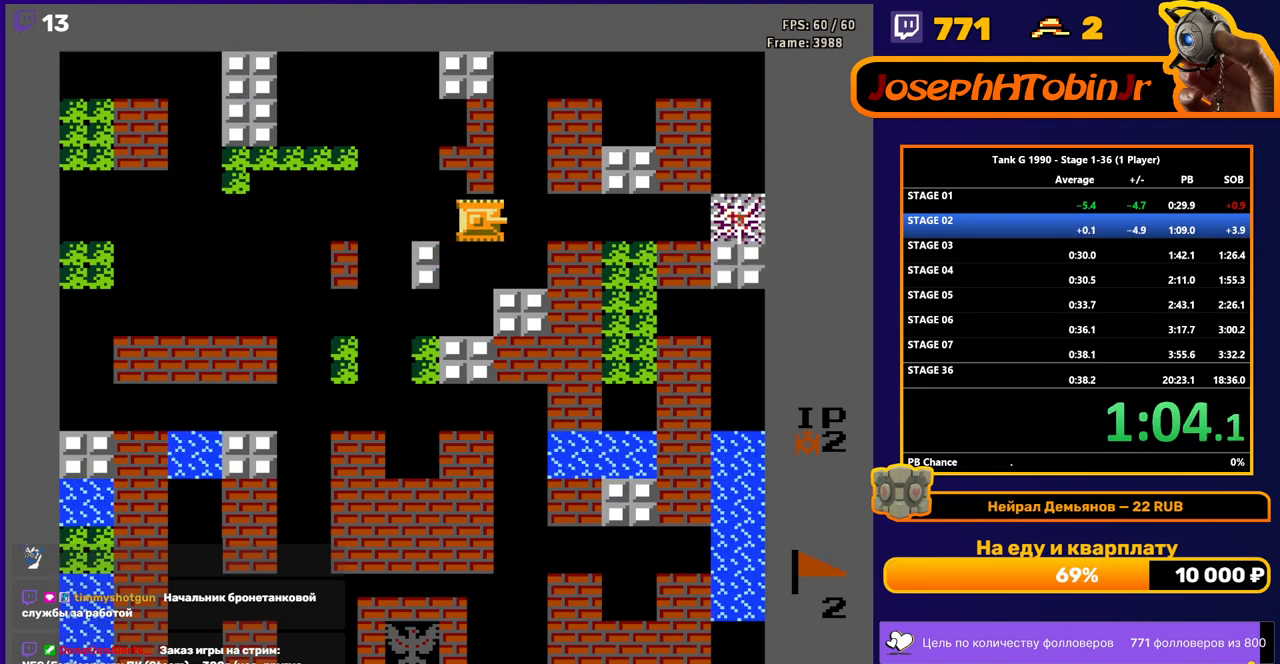
{"buttons": ["DPAD_RIGHT"], "events": []}
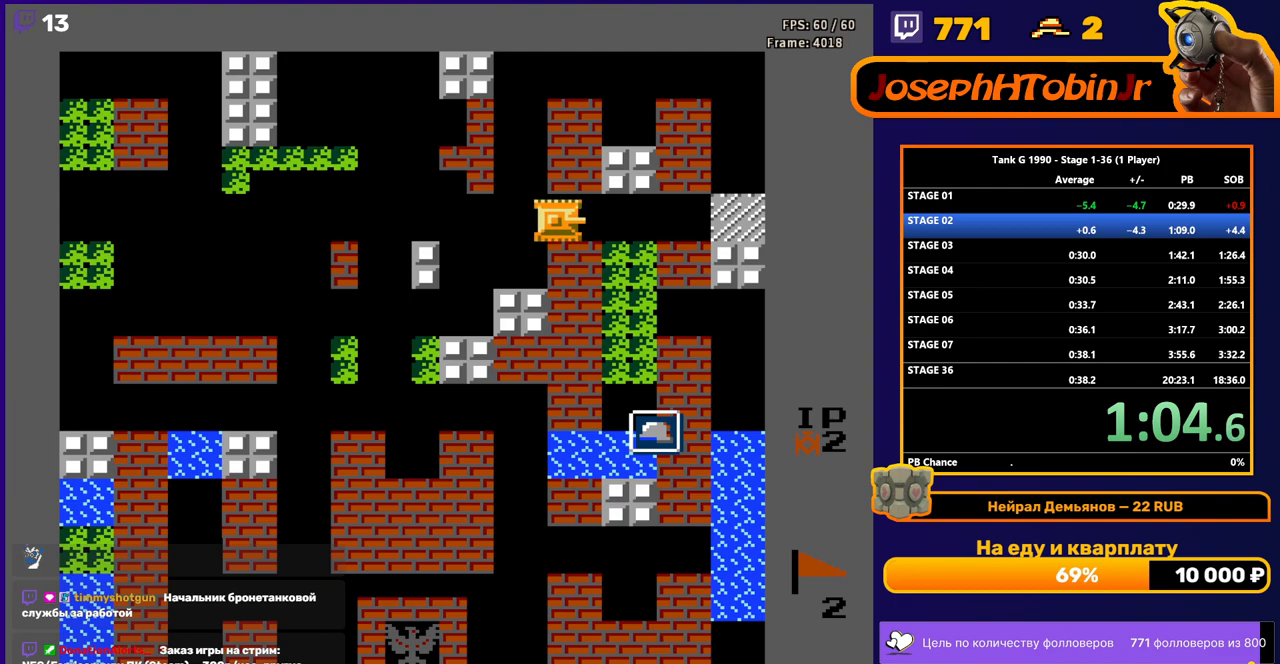
{"buttons": ["DPAD_DOWN"], "events": [[383, "DPAD_RIGHT", "up"], [400, "DPAD_DOWN", "down"]]}
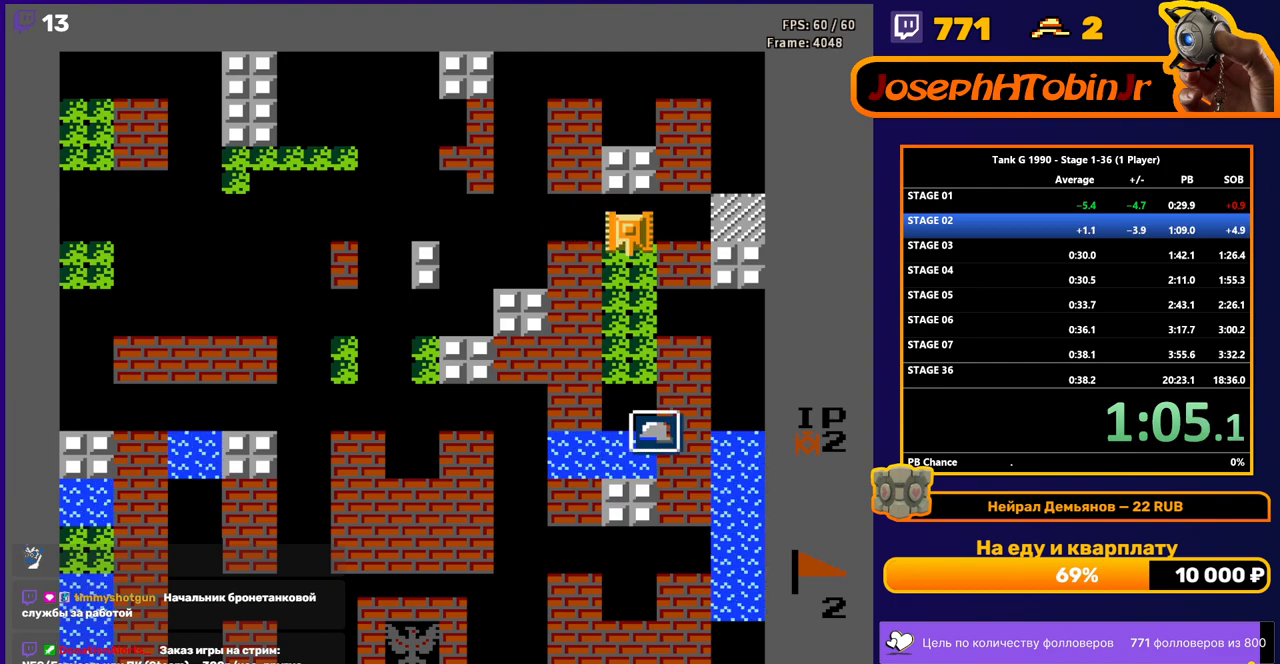
{"buttons": ["DPAD_DOWN"], "events": [[133, "B", "down"], [317, "B", "up"]]}
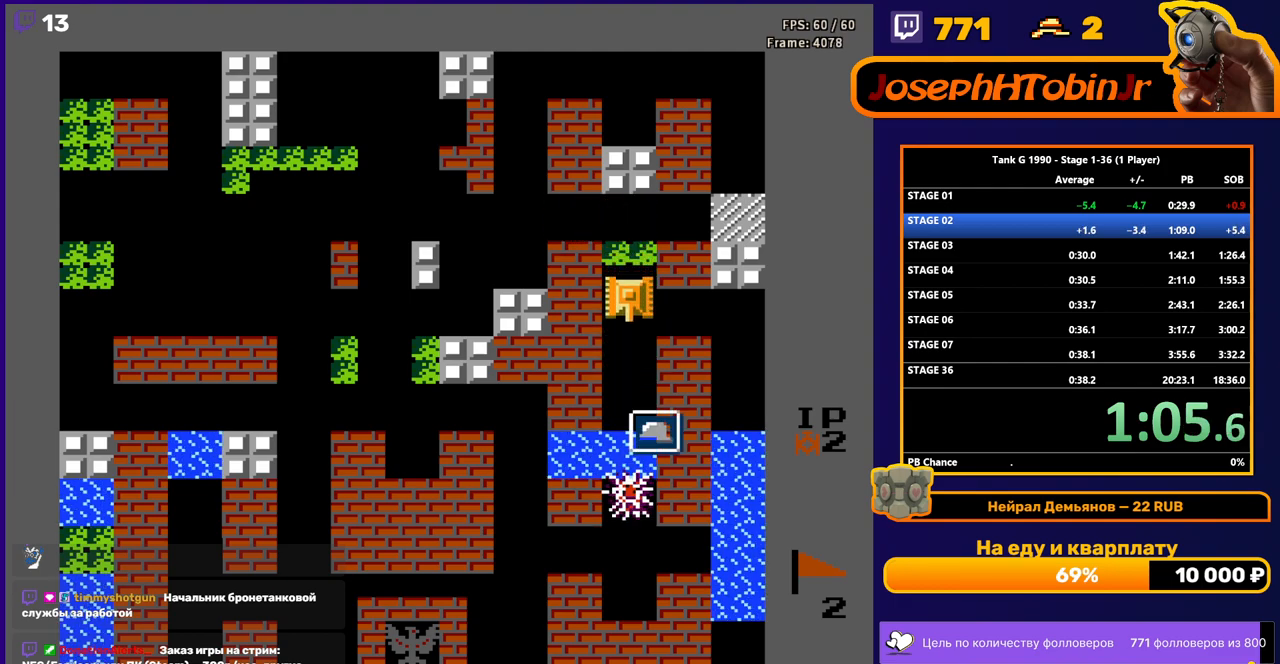
{"buttons": ["DPAD_DOWN"], "events": []}
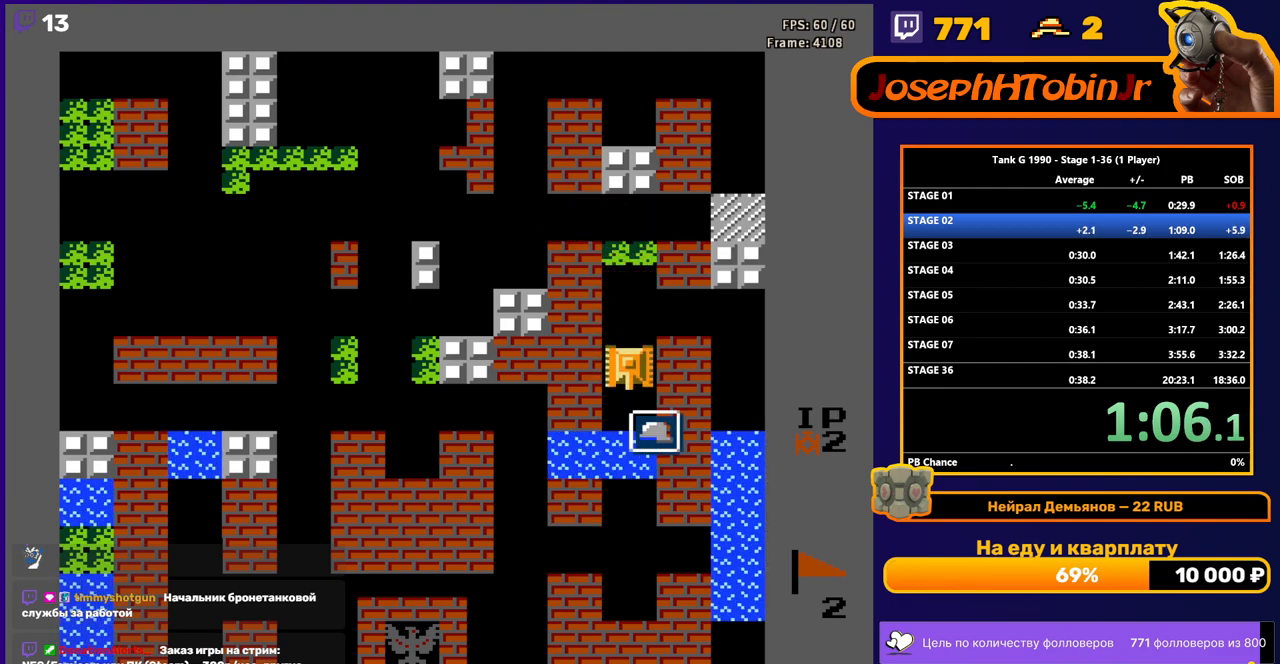
{"buttons": [], "events": [[383, "DPAD_DOWN", "up"]]}